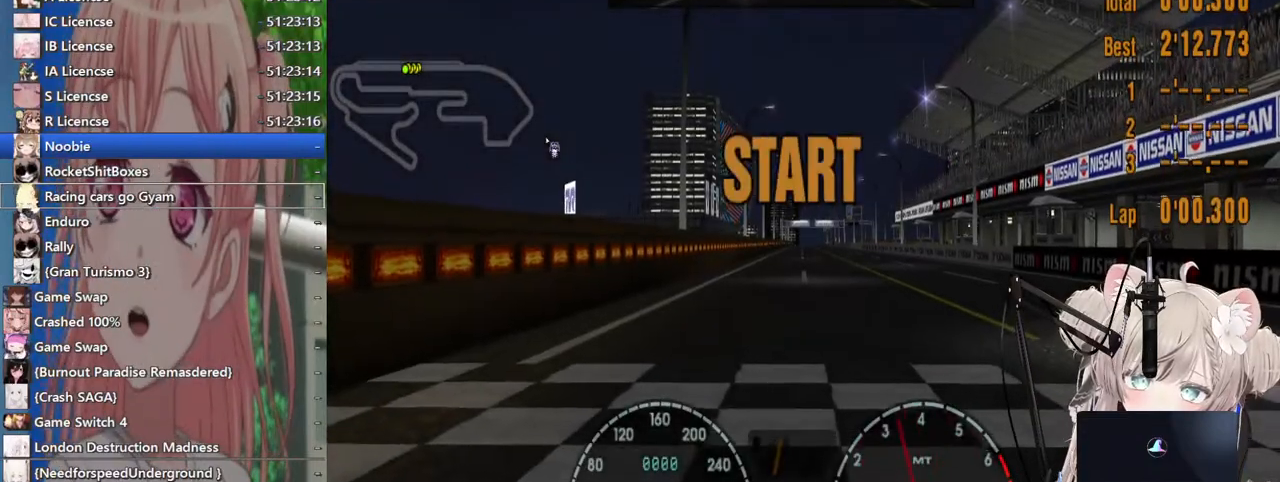
Gameplay with a controller (PlayStation layout); each line is a JSON object with the inputs held at the frame after it. "events" lists button and stick changes between this image and that frame as [ms after this image, input, new state], when the widget could be followed in between. Not read: L1 R1.
{"buttons": ["R2"], "left_stick": "center", "right_stick": "center", "events": [[183, "left_stick", "right"], [300, "left_stick", "center"]]}
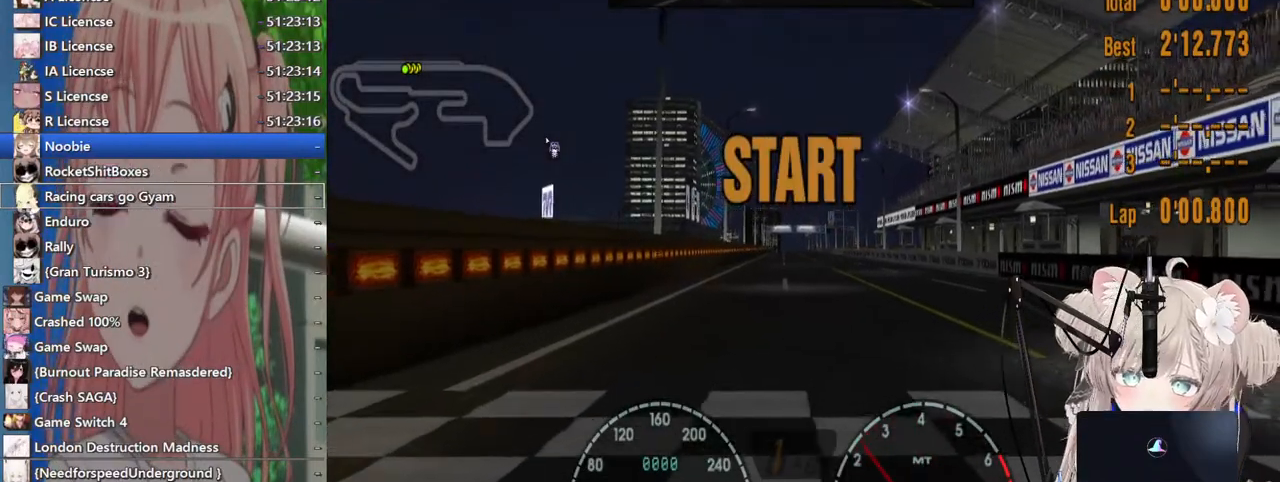
{"buttons": ["R2"], "left_stick": "center", "right_stick": "center", "events": []}
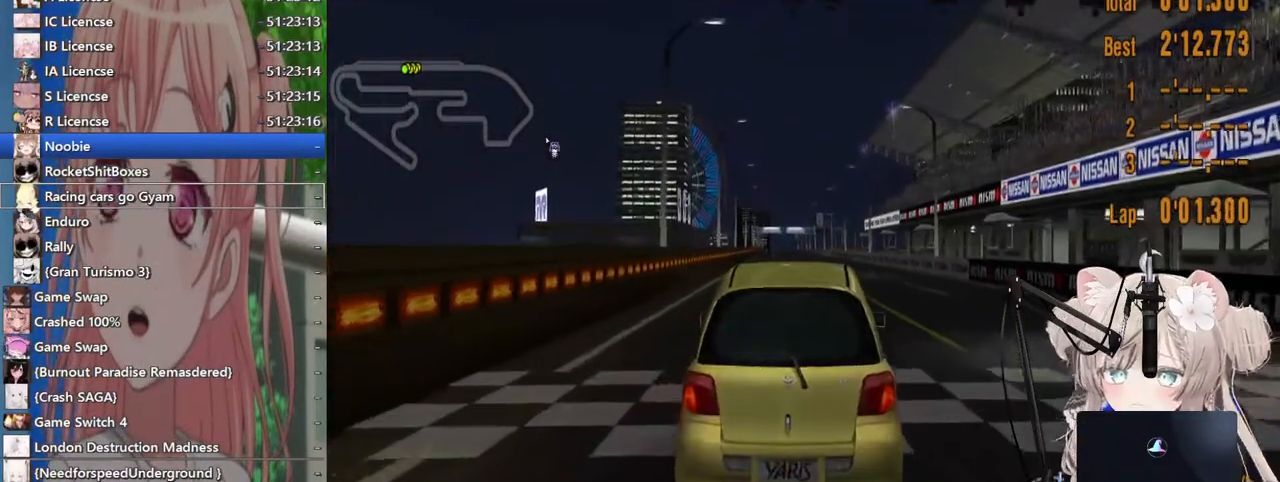
{"buttons": ["R2"], "left_stick": "center", "right_stick": "center", "events": [[100, "left_stick", "right"], [317, "left_stick", "center"]]}
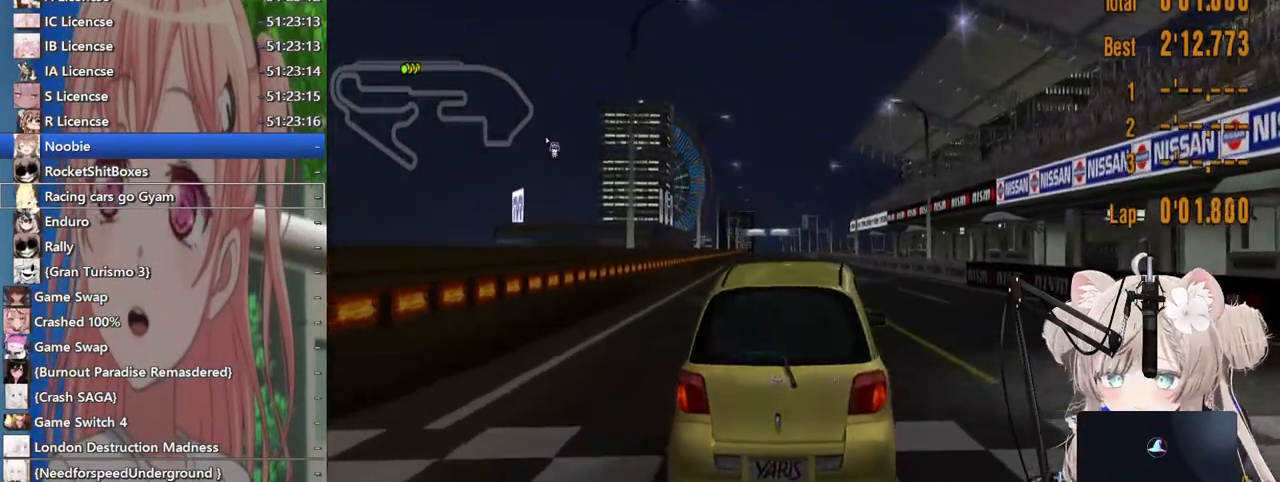
{"buttons": ["R2"], "left_stick": "center", "right_stick": "center", "events": [[233, "left_stick", "right"], [400, "left_stick", "center"]]}
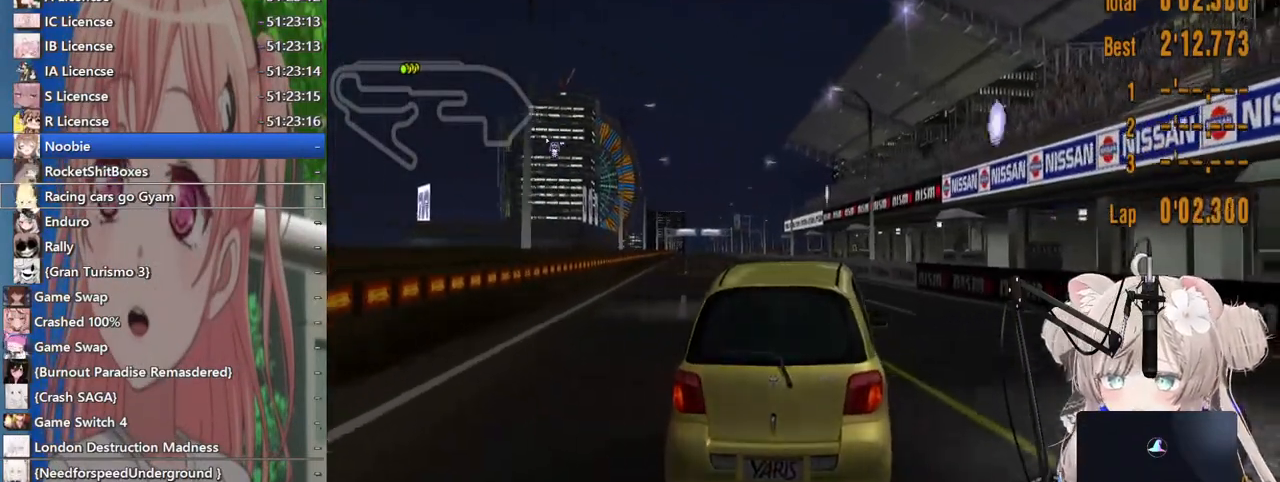
{"buttons": ["R2"], "left_stick": "center", "right_stick": "center", "events": []}
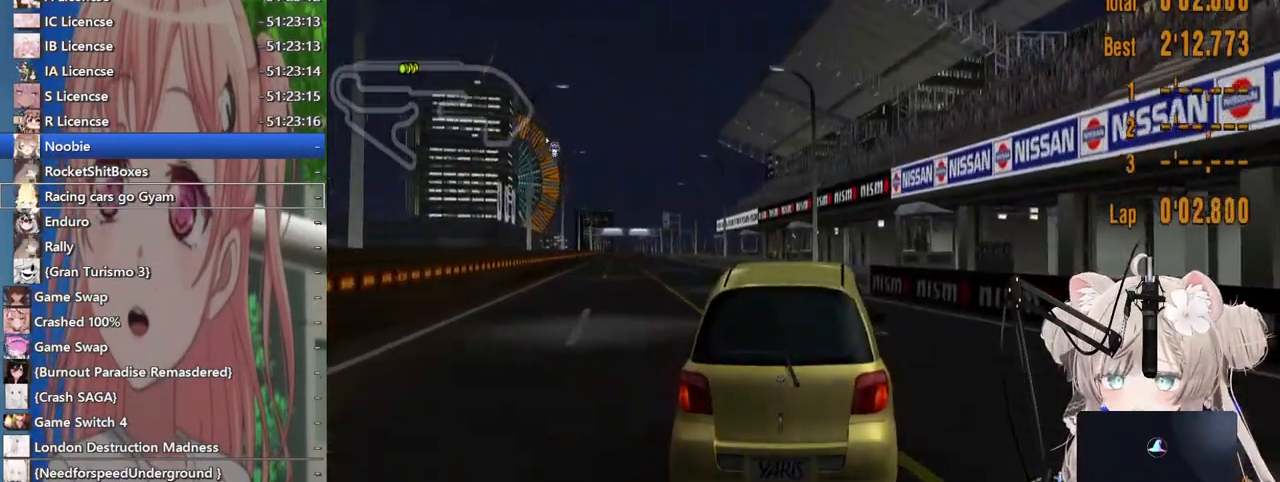
{"buttons": ["CROSS", "R2"], "left_stick": "center", "right_stick": "center", "events": [[183, "left_stick", "left"], [250, "left_stick", "center"], [400, "left_stick", "left"], [450, "left_stick", "center"], [500, "CROSS", "down"]]}
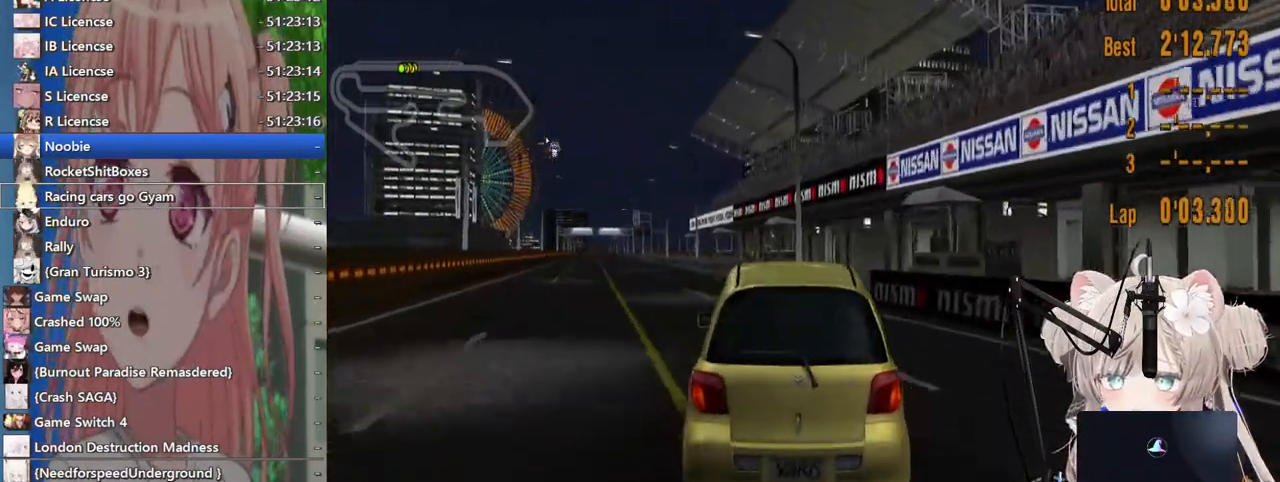
{"buttons": ["R2"], "left_stick": "center", "right_stick": "center", "events": [[100, "CROSS", "up"]]}
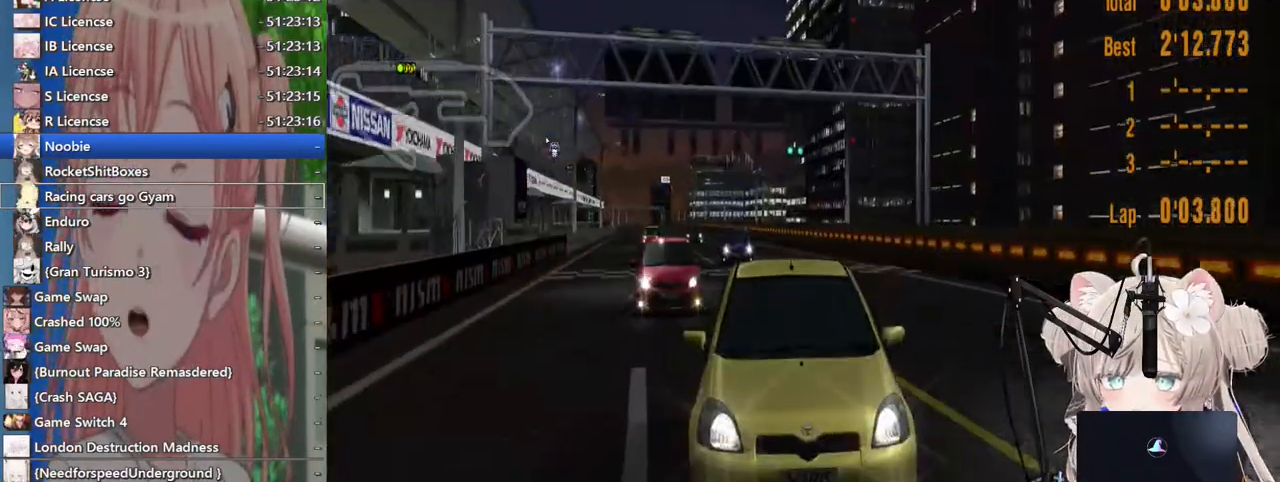
{"buttons": ["R2"], "left_stick": "left", "right_stick": "center", "events": [[267, "left_stick", "left"]]}
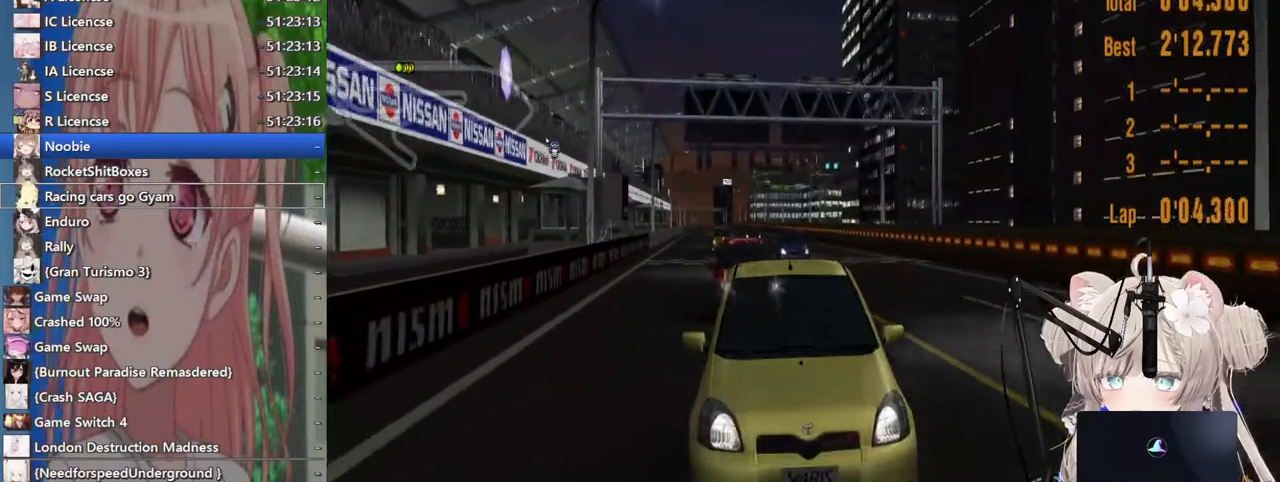
{"buttons": ["R2"], "left_stick": "left", "right_stick": "center", "events": []}
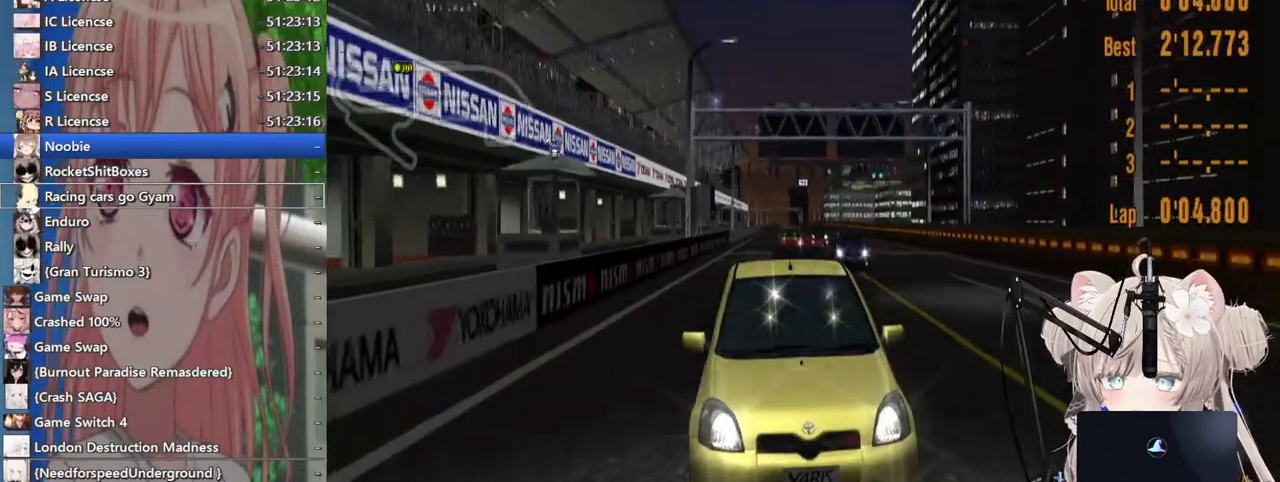
{"buttons": ["R2"], "left_stick": "center", "right_stick": "center", "events": [[383, "left_stick", "right"], [500, "left_stick", "center"]]}
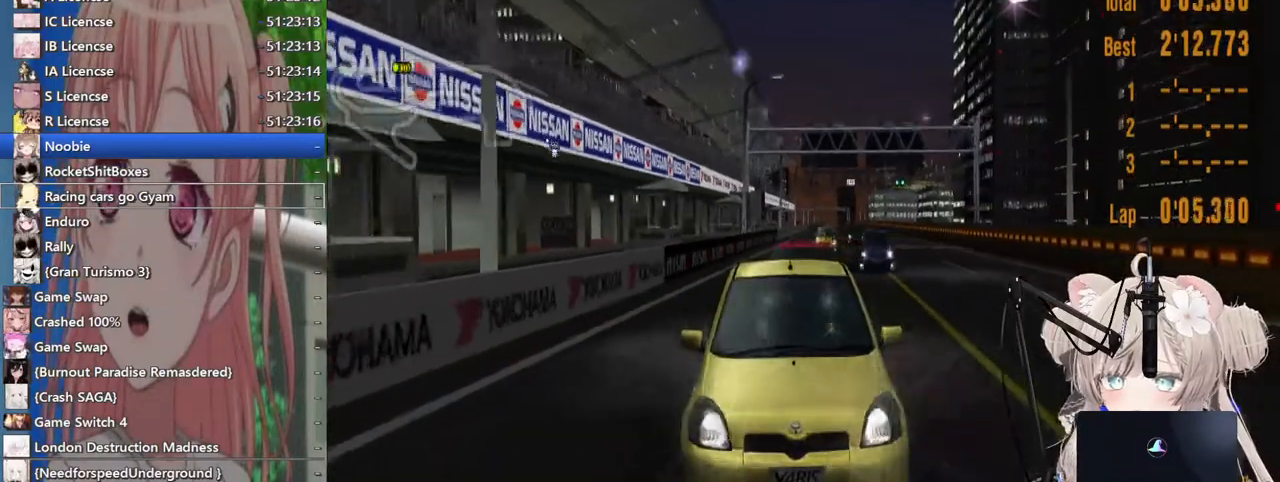
{"buttons": ["R2"], "left_stick": "center", "right_stick": "center", "events": []}
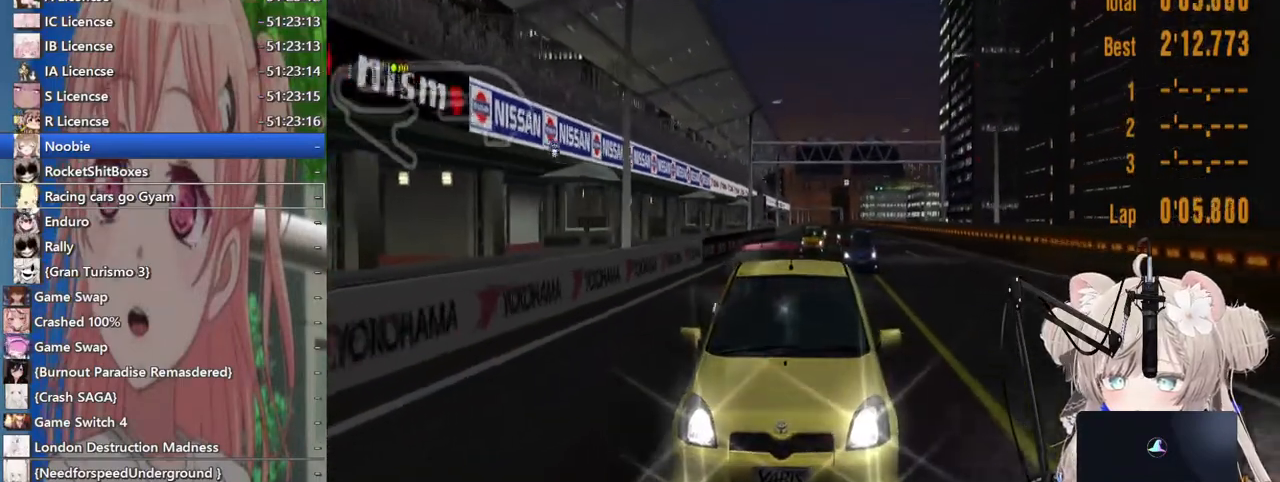
{"buttons": ["R2"], "left_stick": "center", "right_stick": "center", "events": []}
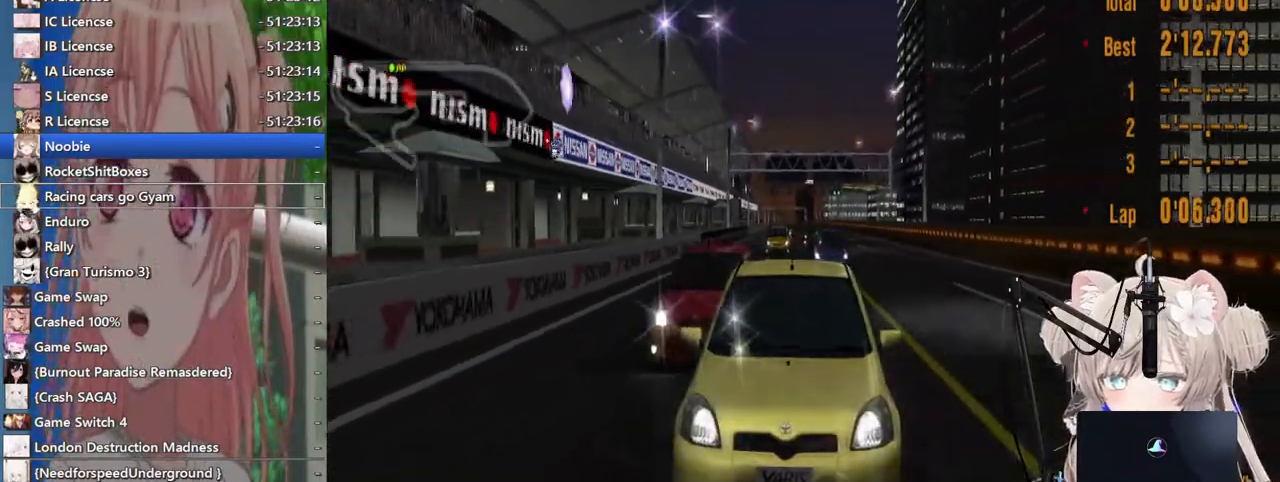
{"buttons": ["R2"], "left_stick": "center", "right_stick": "center", "events": []}
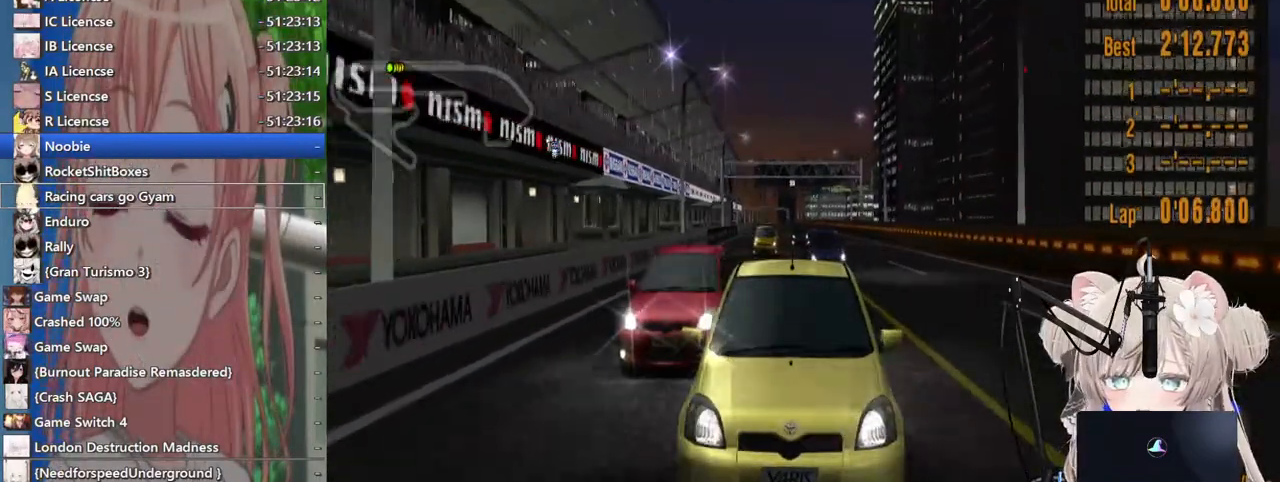
{"buttons": ["R2"], "left_stick": "left", "right_stick": "center", "events": [[500, "left_stick", "left"]]}
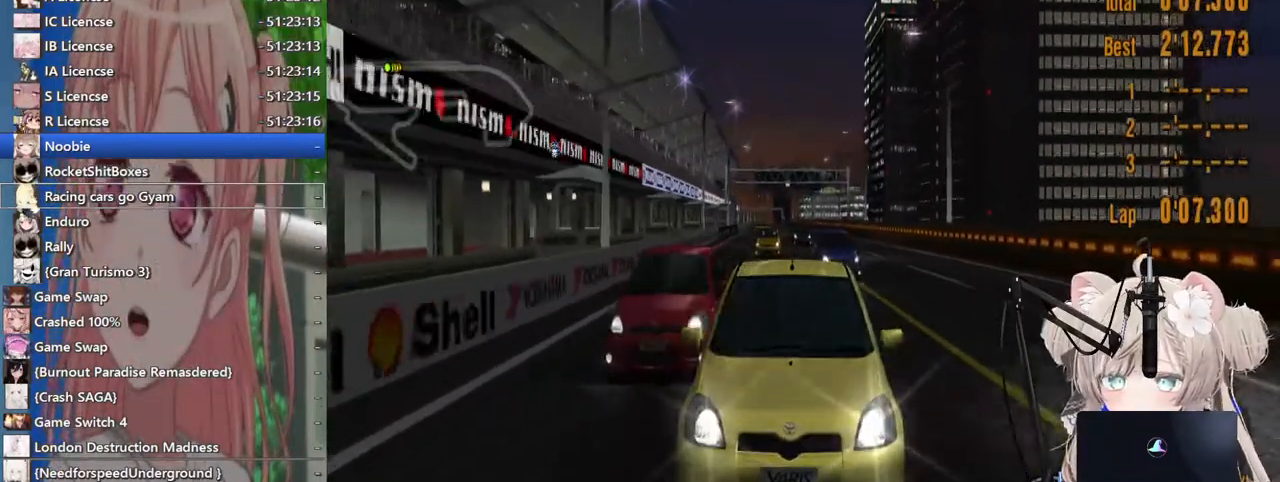
{"buttons": ["CROSS", "R2"], "left_stick": "center", "right_stick": "center", "events": [[133, "left_stick", "center"], [483, "CROSS", "down"]]}
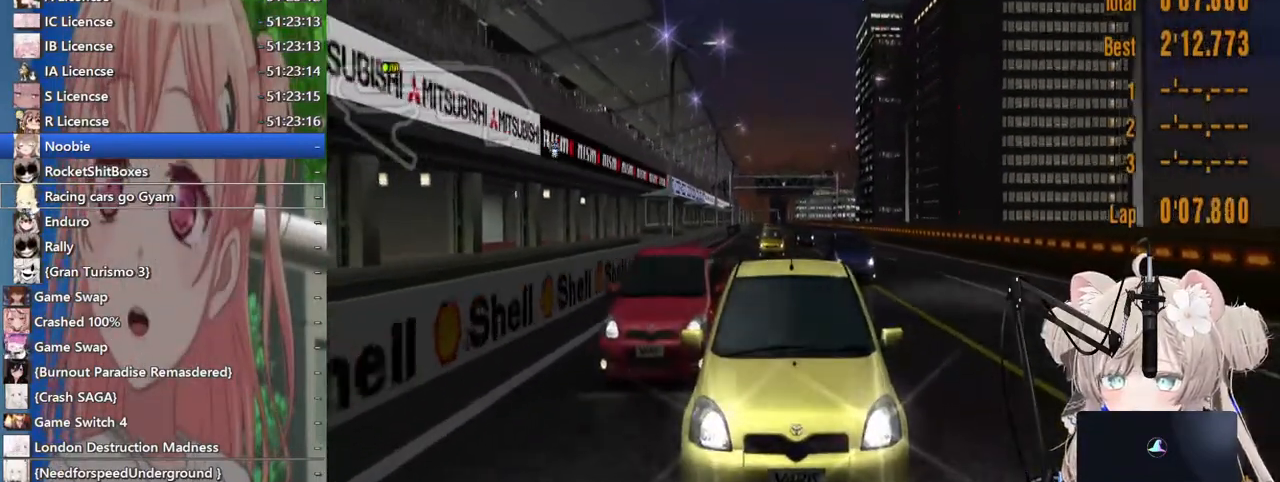
{"buttons": ["R2"], "left_stick": "center", "right_stick": "center", "events": [[17, "left_stick", "right"], [100, "CROSS", "up"], [183, "left_stick", "center"], [267, "left_stick", "left"], [367, "left_stick", "center"]]}
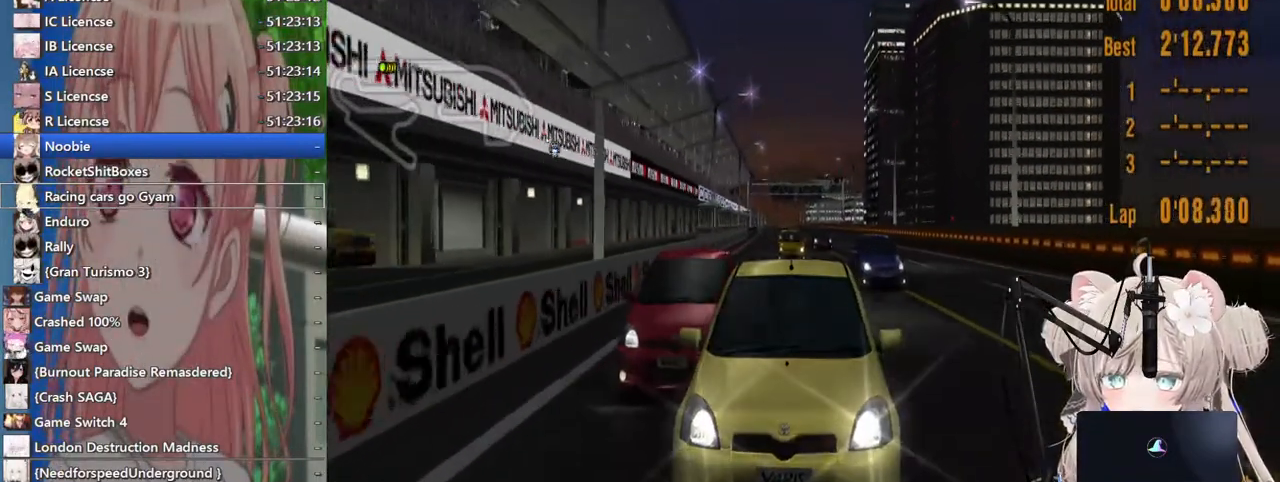
{"buttons": ["R2"], "left_stick": "center", "right_stick": "center", "events": [[17, "left_stick", "left"], [300, "left_stick", "center"]]}
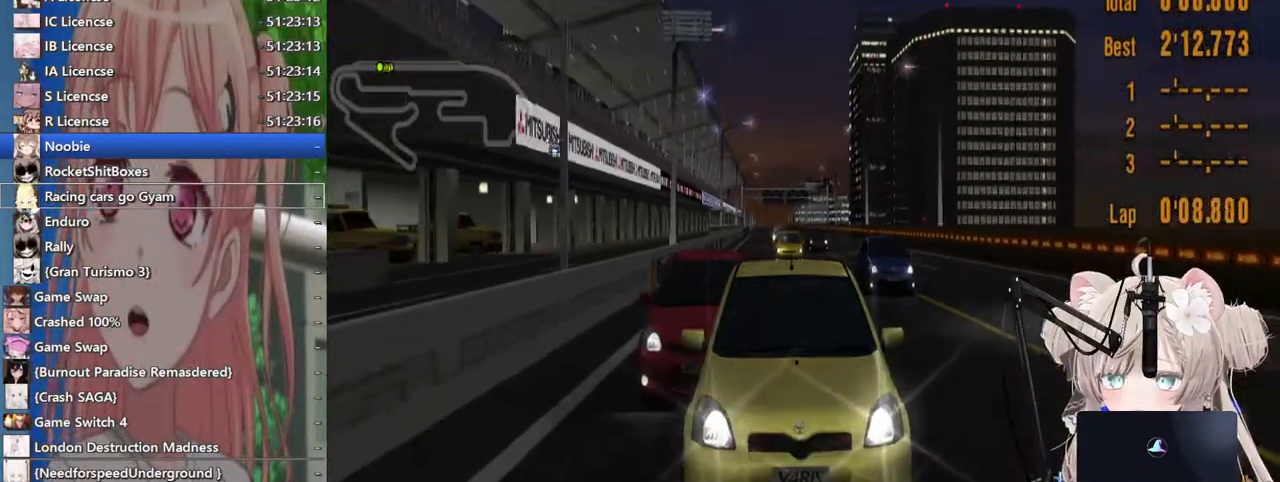
{"buttons": ["R2"], "left_stick": "center", "right_stick": "center", "events": []}
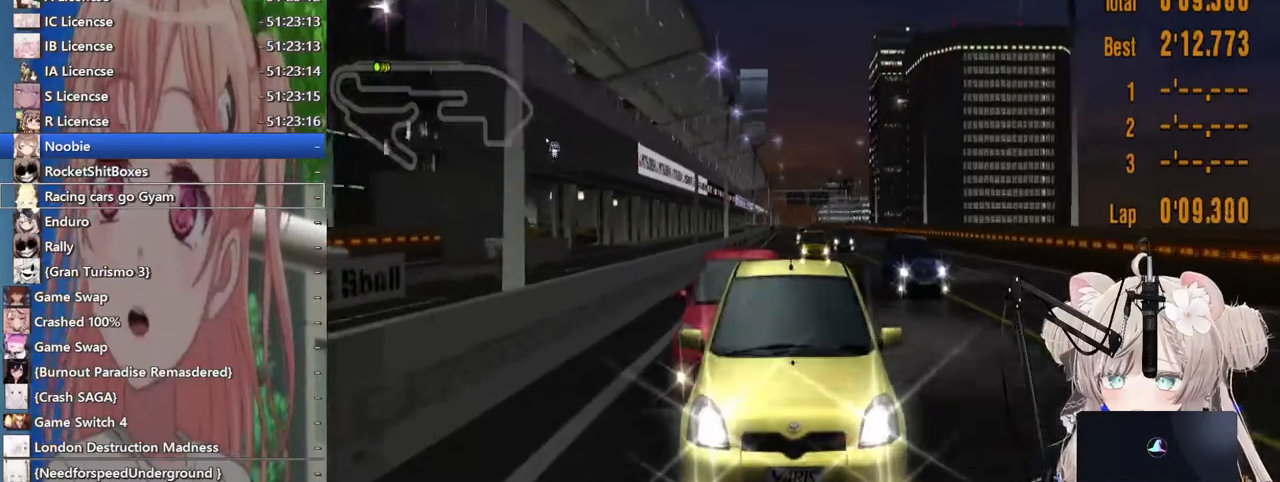
{"buttons": ["R2"], "left_stick": "center", "right_stick": "center", "events": []}
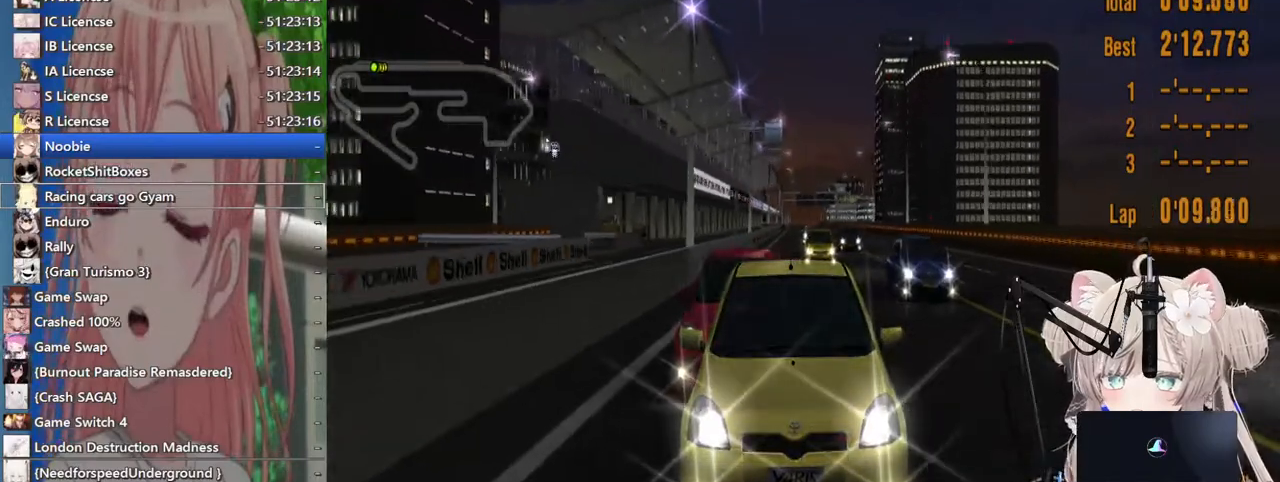
{"buttons": ["R2"], "left_stick": "center", "right_stick": "center", "events": []}
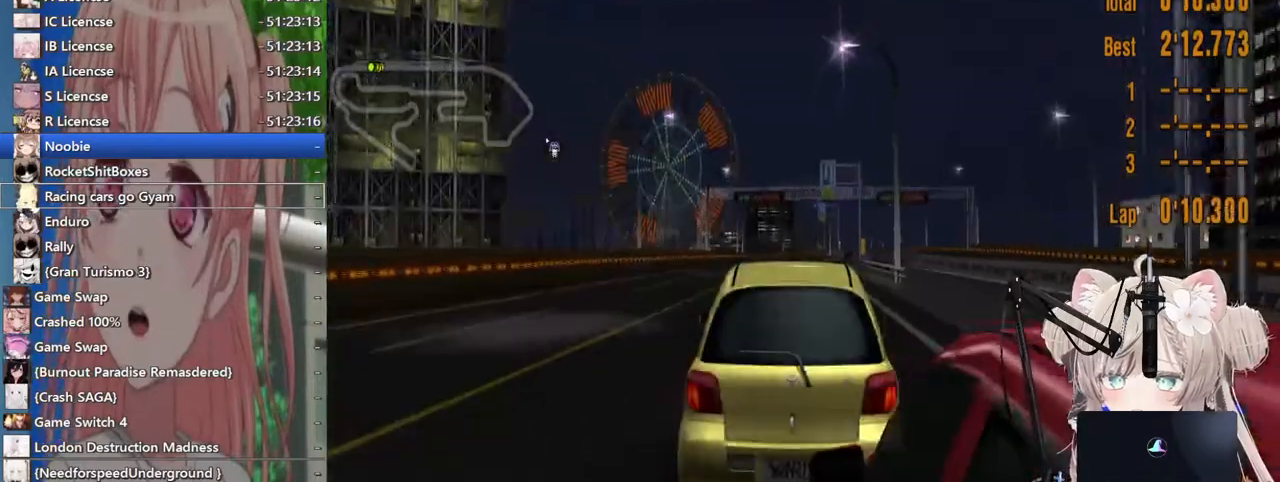
{"buttons": ["R2"], "left_stick": "center", "right_stick": "center", "events": [[33, "left_stick", "right"], [167, "left_stick", "center"]]}
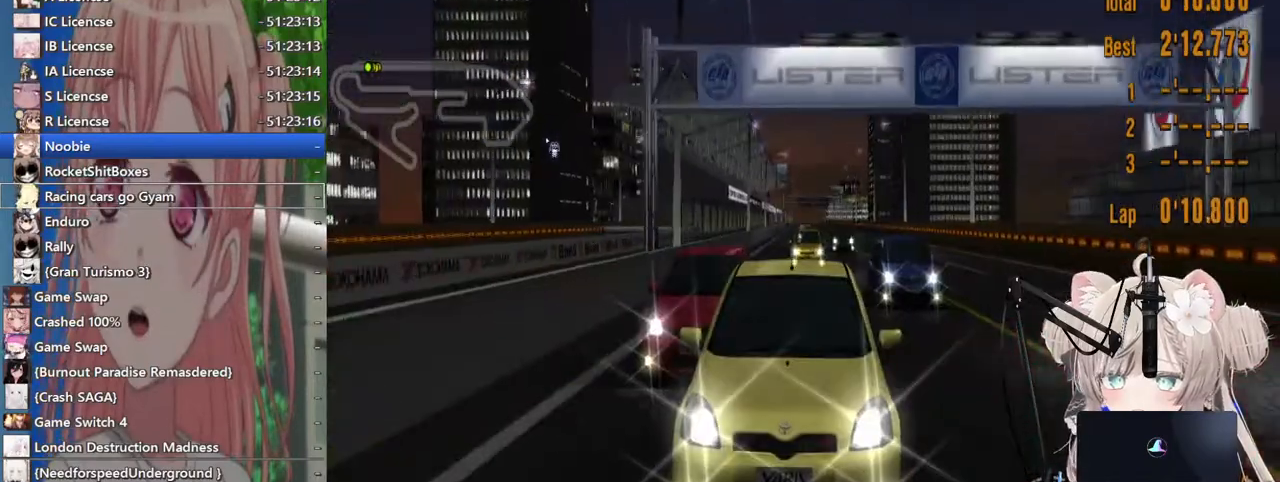
{"buttons": ["R2"], "left_stick": "center", "right_stick": "center", "events": []}
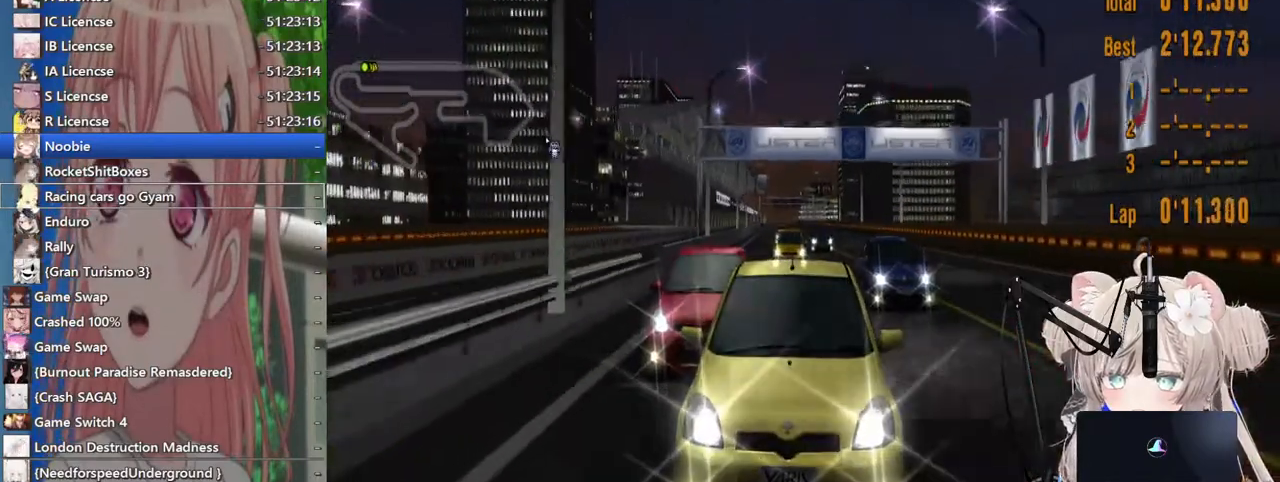
{"buttons": ["R2"], "left_stick": "center", "right_stick": "center", "events": [[267, "CROSS", "down"], [383, "CROSS", "up"]]}
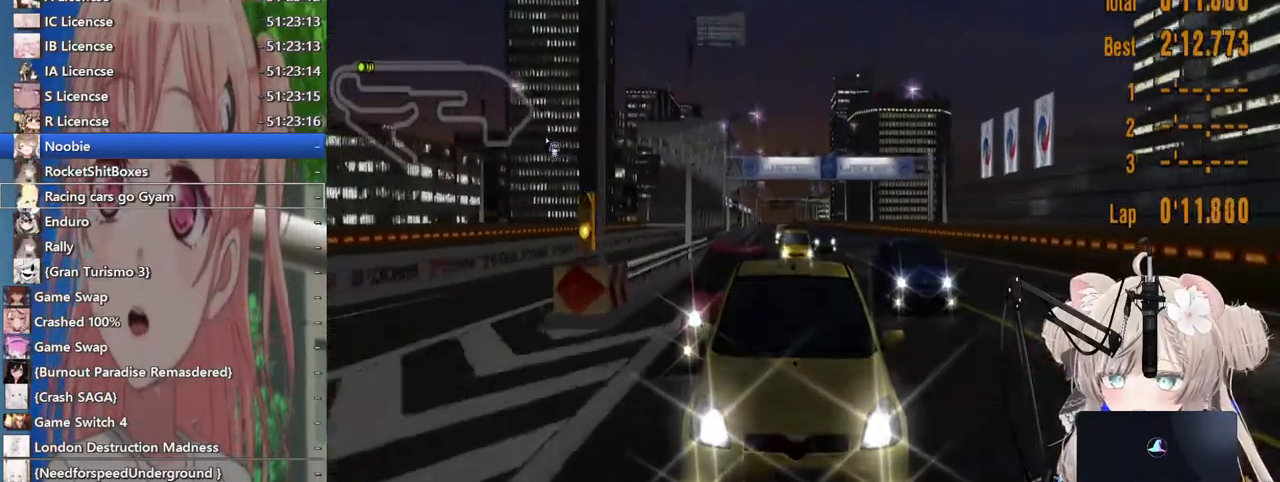
{"buttons": ["R2"], "left_stick": "center", "right_stick": "center", "events": []}
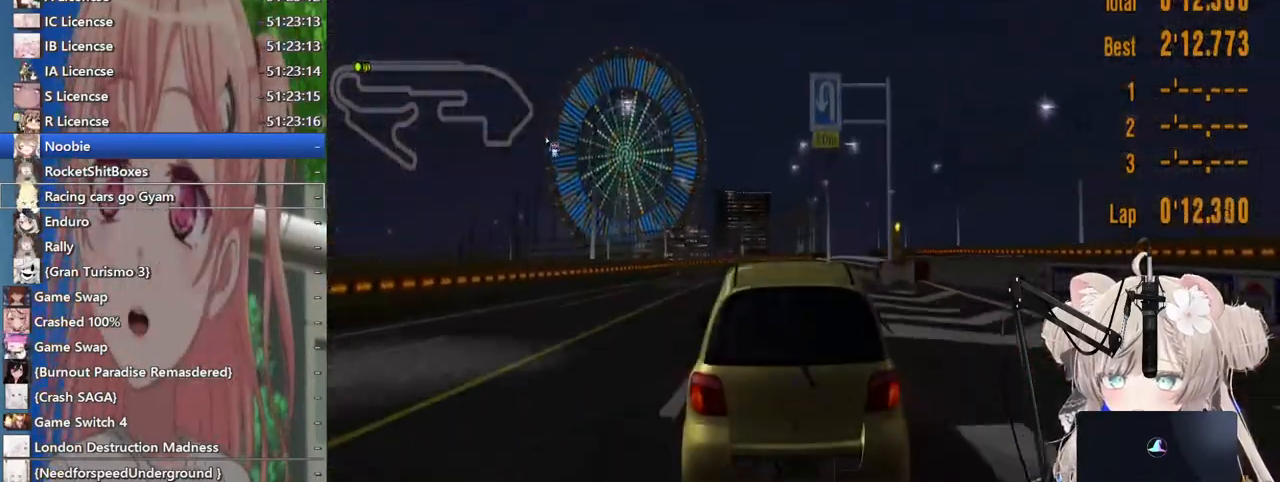
{"buttons": ["R2"], "left_stick": "center", "right_stick": "center", "events": []}
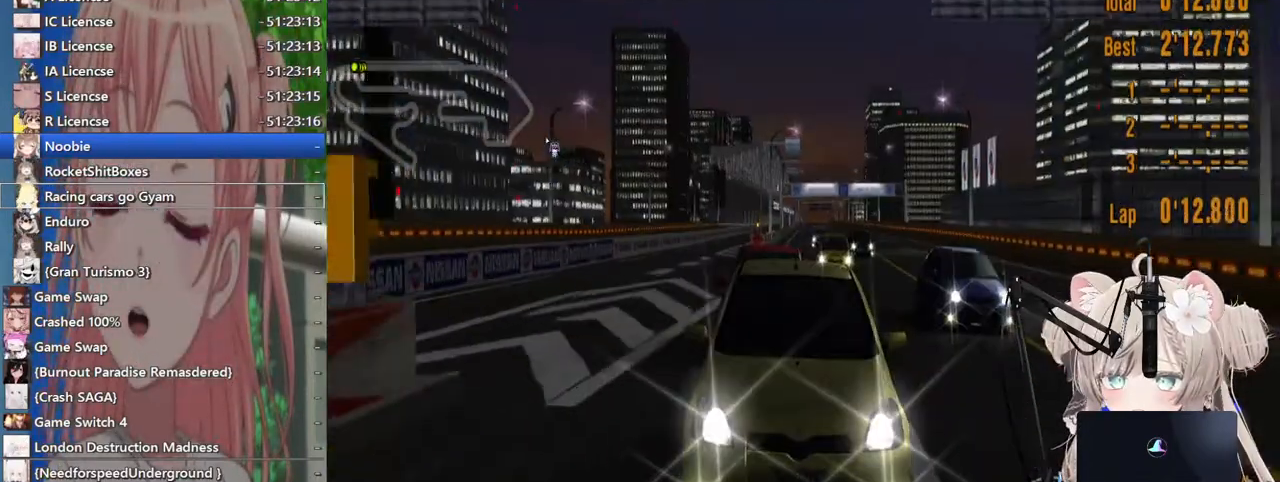
{"buttons": ["R2"], "left_stick": "left", "right_stick": "center", "events": [[267, "left_stick", "left"]]}
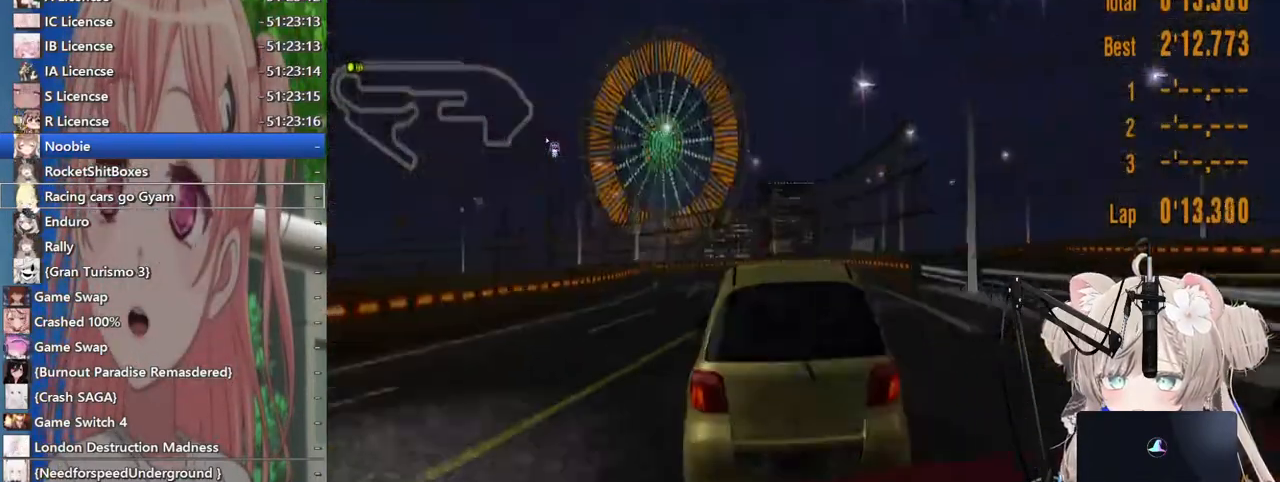
{"buttons": [], "left_stick": "left", "right_stick": "center", "events": [[483, "R2", "up"]]}
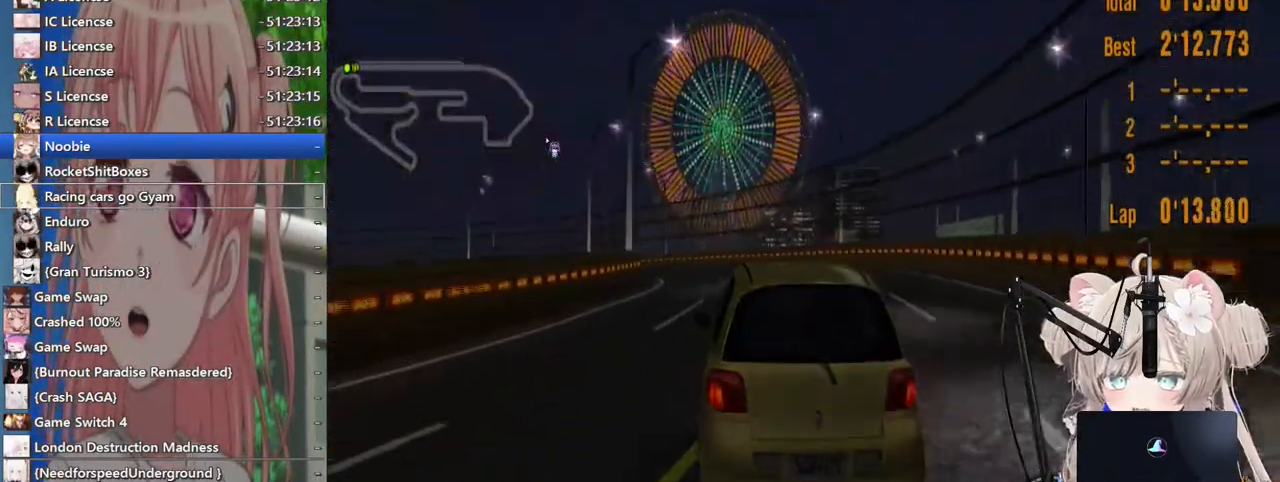
{"buttons": [], "left_stick": "left", "right_stick": "center"}
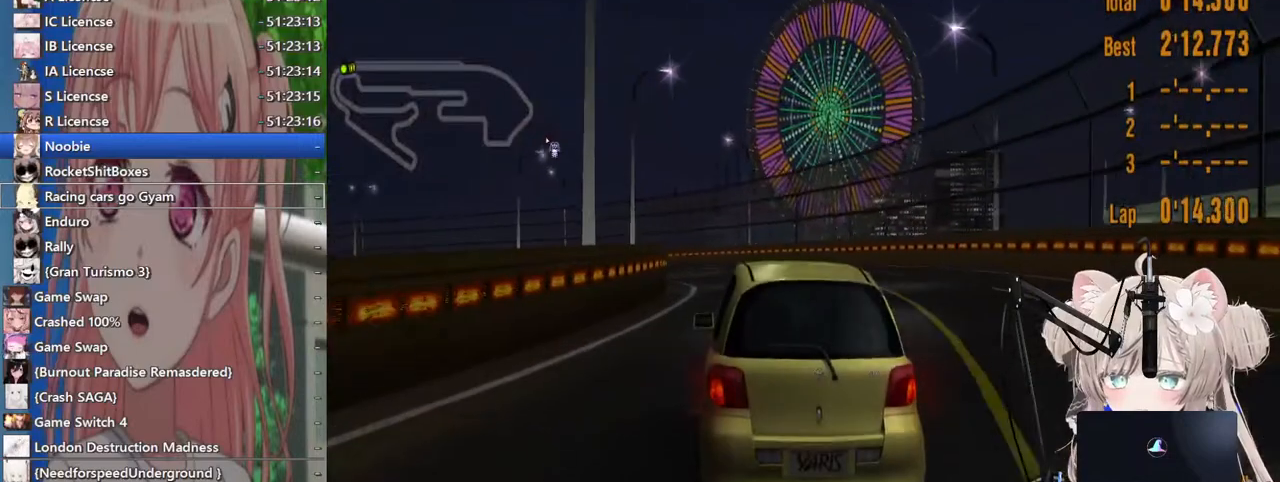
{"buttons": [], "left_stick": "left", "right_stick": "center", "events": [[100, "L2", "down"], [233, "L2", "up"], [417, "SQUARE", "down"], [500, "SQUARE", "up"]]}